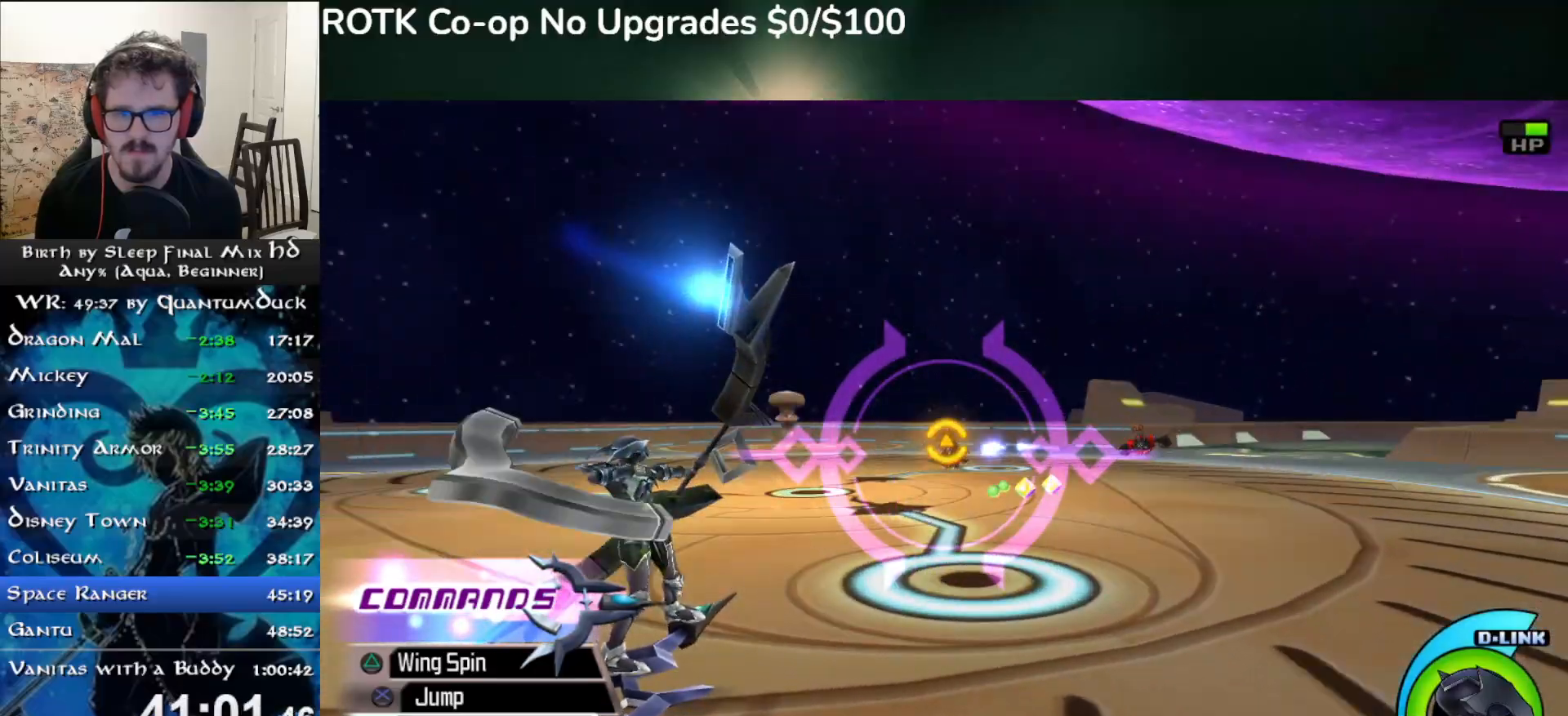
Gameplay with a controller (PlayStation layout); each line is a JSON object with the inputs held at the frame after it. "events" lists button and stick changes between this image and that frame as [ms after this image, input, new state], when the widget could be followed in between. Not read: L1.
{"buttons": [], "left_stick": "center", "right_stick": "center", "events": [[17, "CIRCLE", "down"], [133, "CIRCLE", "up"], [217, "CIRCLE", "down"], [233, "left_stick", "center"], [317, "CIRCLE", "up"], [400, "CIRCLE", "down"], [500, "CIRCLE", "up"]]}
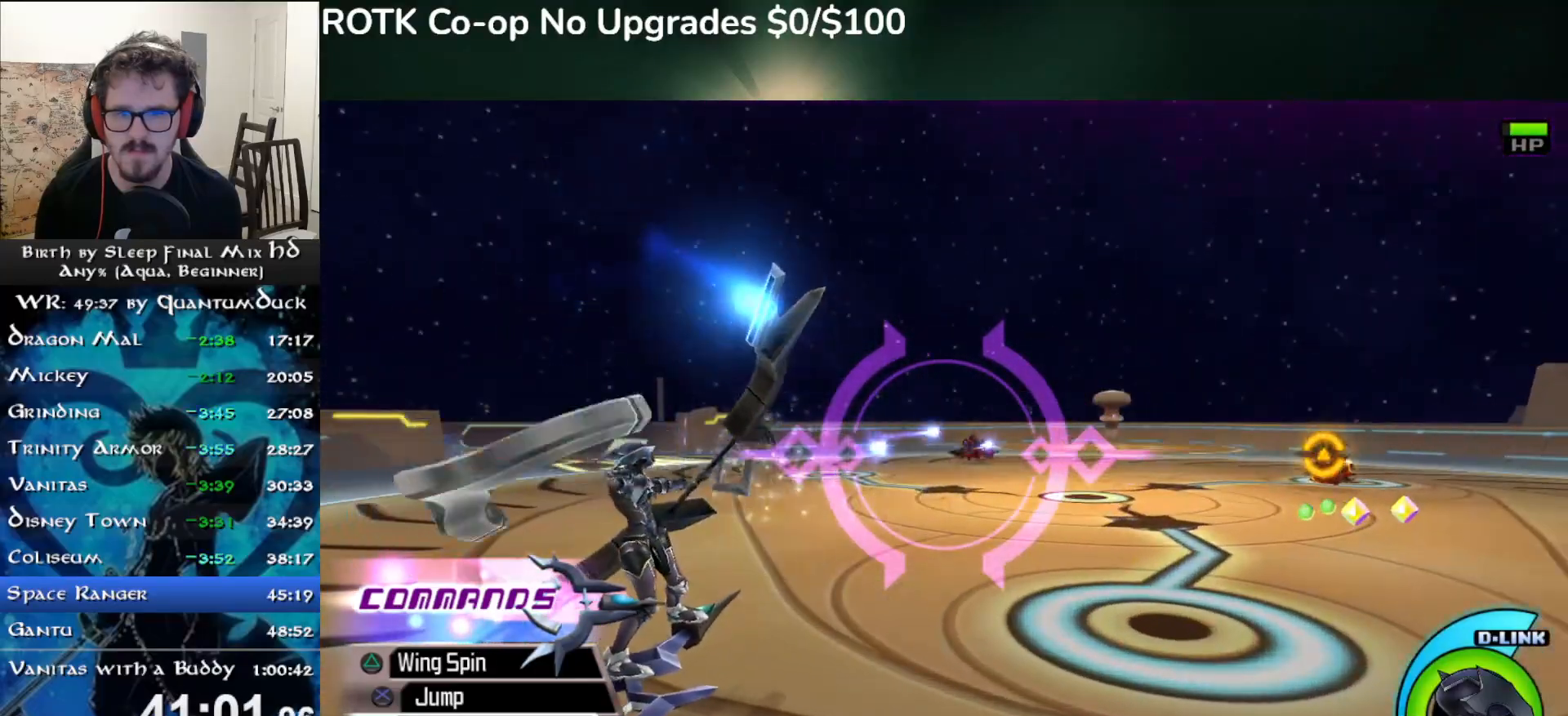
{"buttons": ["CIRCLE"], "left_stick": "center", "right_stick": "center", "events": [[33, "left_stick", "left"], [100, "CIRCLE", "down"], [133, "left_stick", "center"], [200, "CIRCLE", "up"], [283, "CIRCLE", "down"], [383, "CIRCLE", "up"], [467, "CIRCLE", "down"]]}
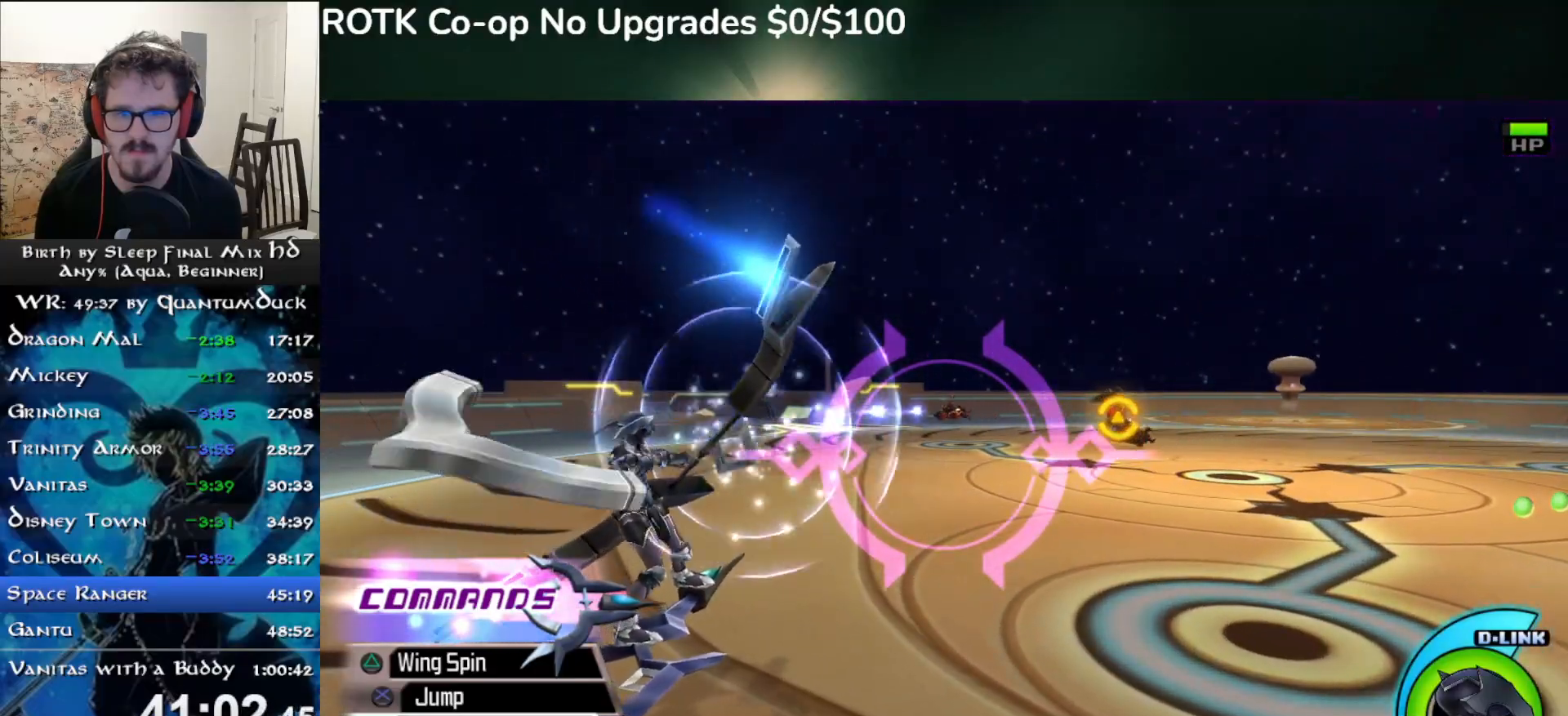
{"buttons": ["CIRCLE"], "left_stick": "center", "right_stick": "center", "events": [[67, "CIRCLE", "up"], [167, "CIRCLE", "down"], [233, "CIRCLE", "up"], [333, "CIRCLE", "down"], [417, "CIRCLE", "up"], [500, "CIRCLE", "down"]]}
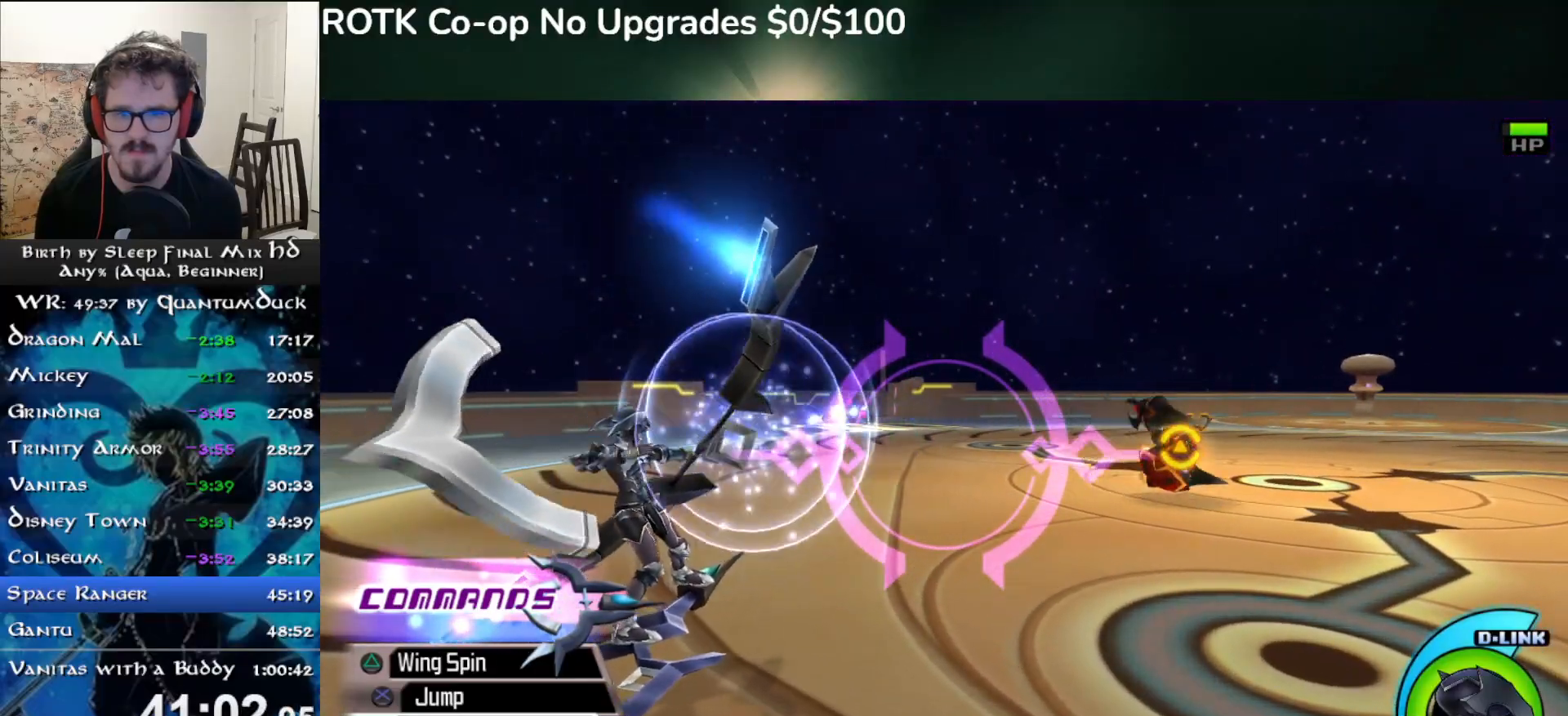
{"buttons": [], "left_stick": "right", "right_stick": "center", "events": [[83, "CIRCLE", "up"], [83, "left_stick", "right"], [183, "CIRCLE", "down"], [283, "CIRCLE", "up"], [383, "CIRCLE", "down"], [467, "CIRCLE", "up"]]}
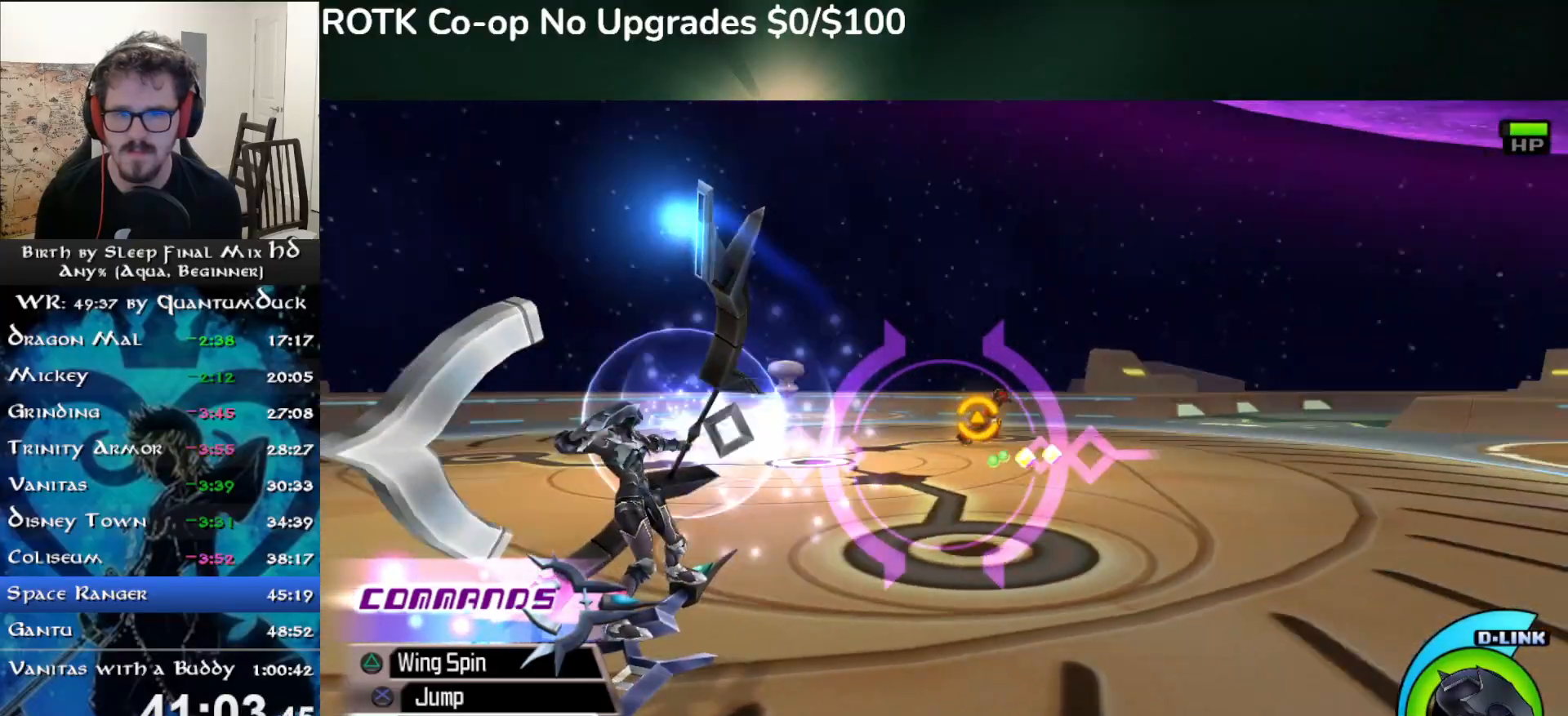
{"buttons": ["CIRCLE"], "left_stick": "left", "right_stick": "center", "events": [[50, "CIRCLE", "down"], [67, "left_stick", "center"], [150, "CIRCLE", "up"], [217, "left_stick", "left"], [233, "CIRCLE", "down"], [333, "CIRCLE", "up"], [433, "CIRCLE", "down"]]}
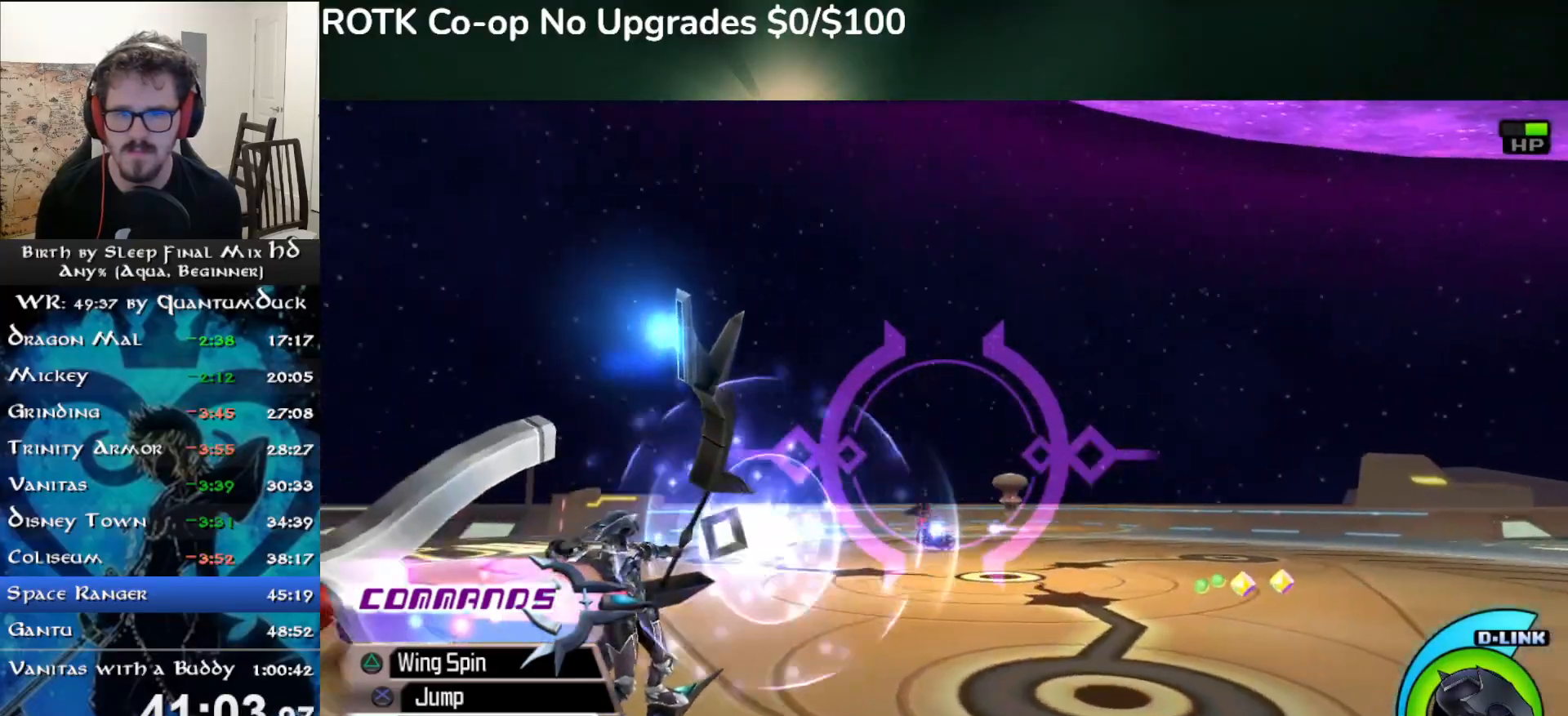
{"buttons": [], "left_stick": "left", "right_stick": "center", "events": [[33, "CIRCLE", "up"], [133, "CIRCLE", "down"], [217, "CIRCLE", "up"], [333, "CIRCLE", "down"], [417, "CIRCLE", "up"]]}
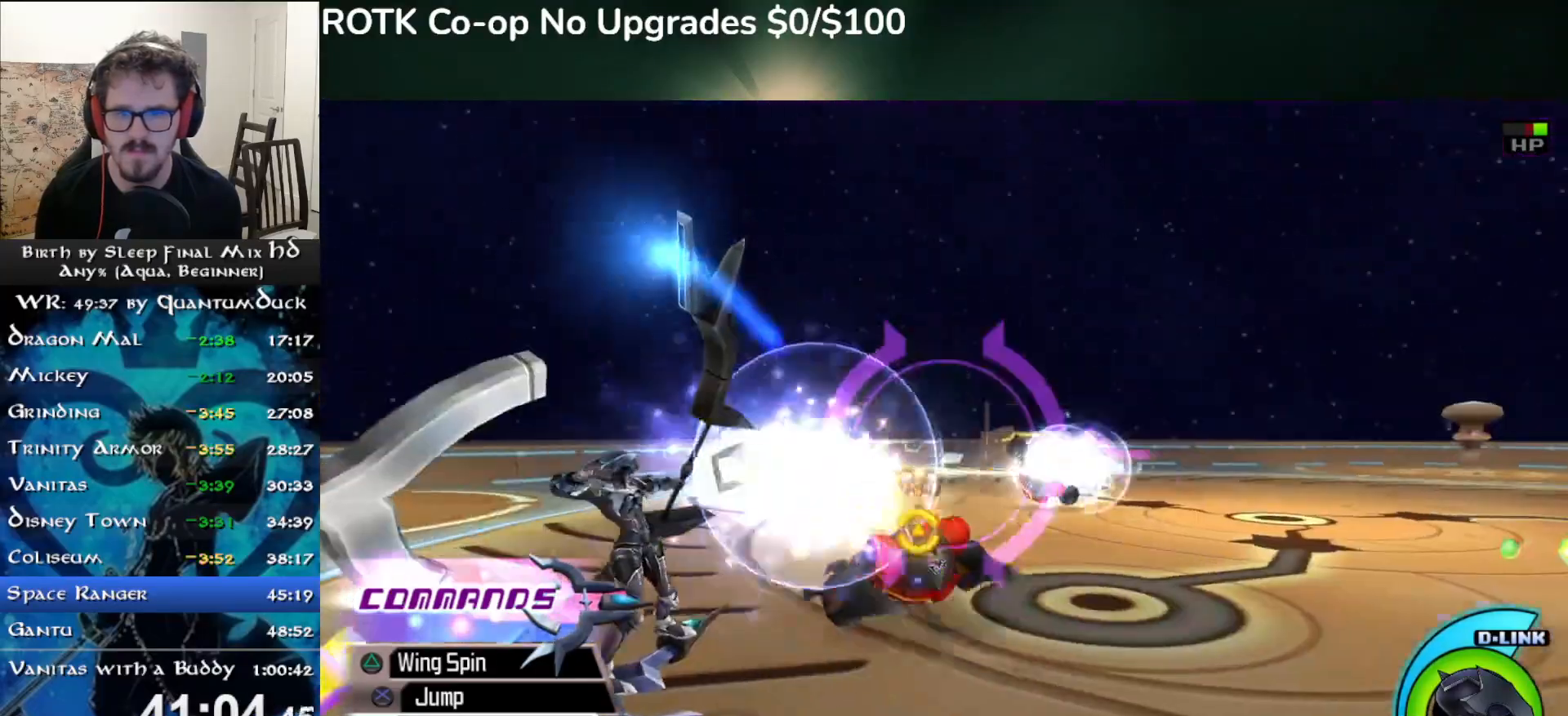
{"buttons": [], "left_stick": "right", "right_stick": "center", "events": [[17, "CIRCLE", "down"], [100, "CIRCLE", "up"], [133, "left_stick", "right"], [183, "CIRCLE", "down"], [300, "CIRCLE", "up"], [383, "CIRCLE", "down"], [483, "CIRCLE", "up"]]}
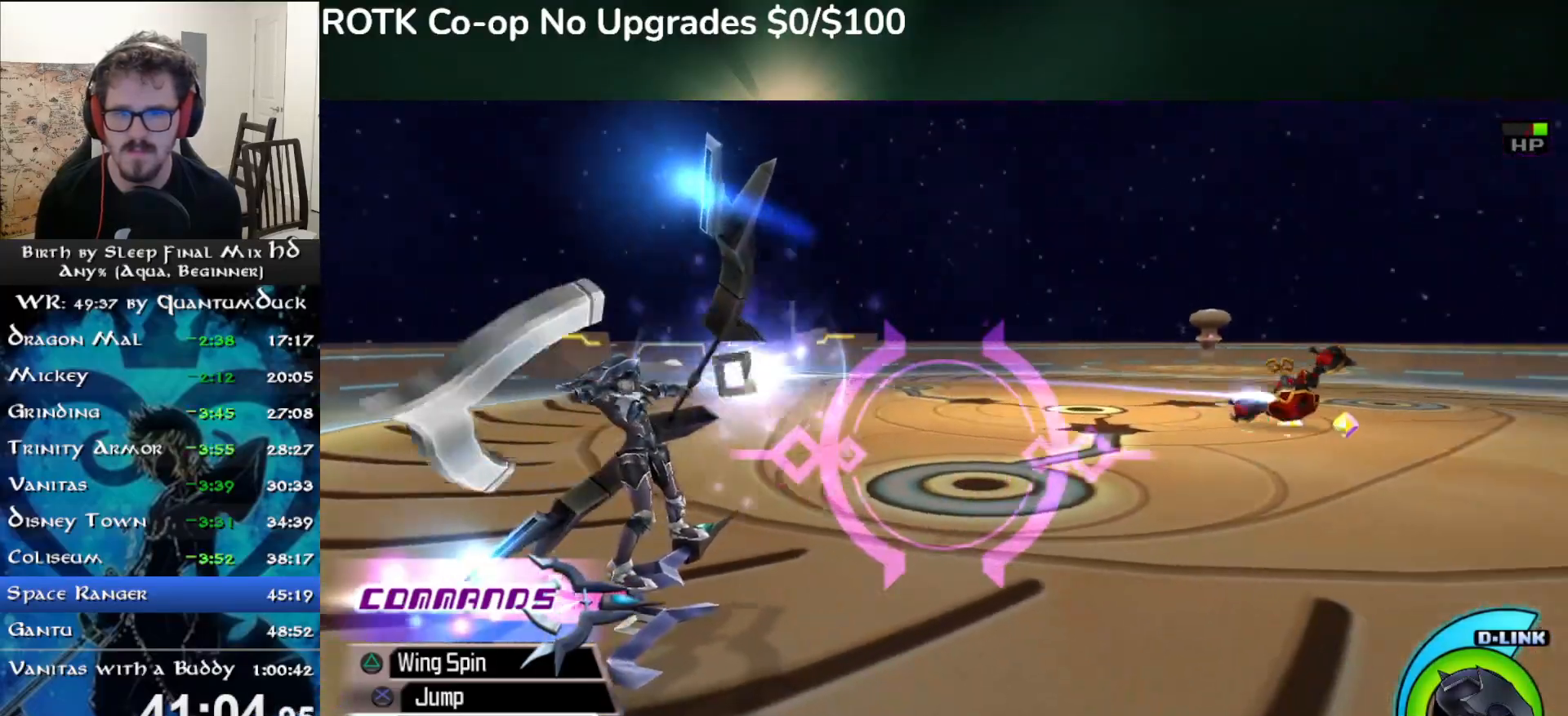
{"buttons": ["CIRCLE"], "left_stick": "center", "right_stick": "center", "events": [[83, "CIRCLE", "down"], [183, "CIRCLE", "up"], [267, "CIRCLE", "down"], [367, "CIRCLE", "up"], [467, "CIRCLE", "down"], [500, "left_stick", "center"]]}
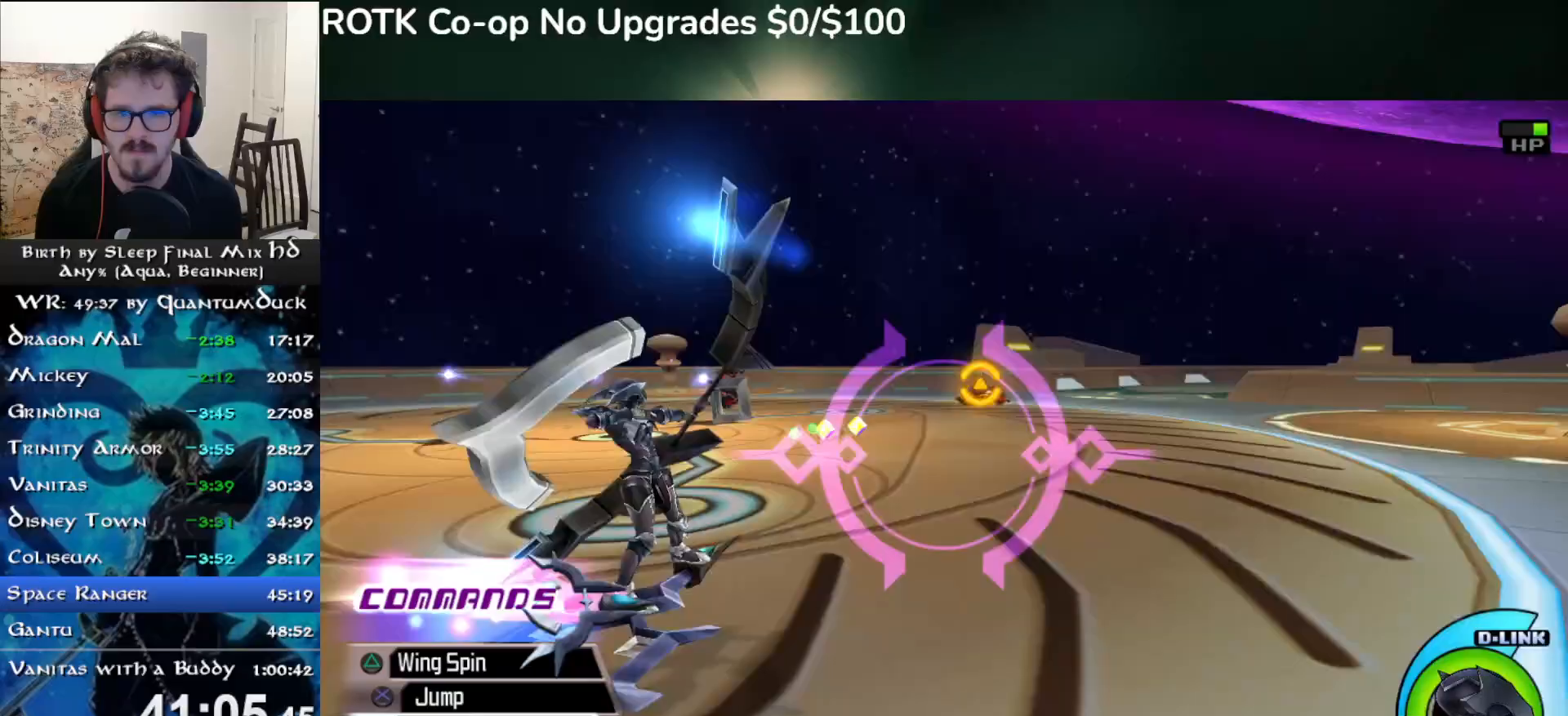
{"buttons": [], "left_stick": "center", "right_stick": "center", "events": [[67, "CIRCLE", "up"], [150, "CIRCLE", "down"], [250, "CIRCLE", "up"], [300, "left_stick", "down-left"], [333, "CIRCLE", "down"], [417, "left_stick", "center"], [433, "CIRCLE", "up"]]}
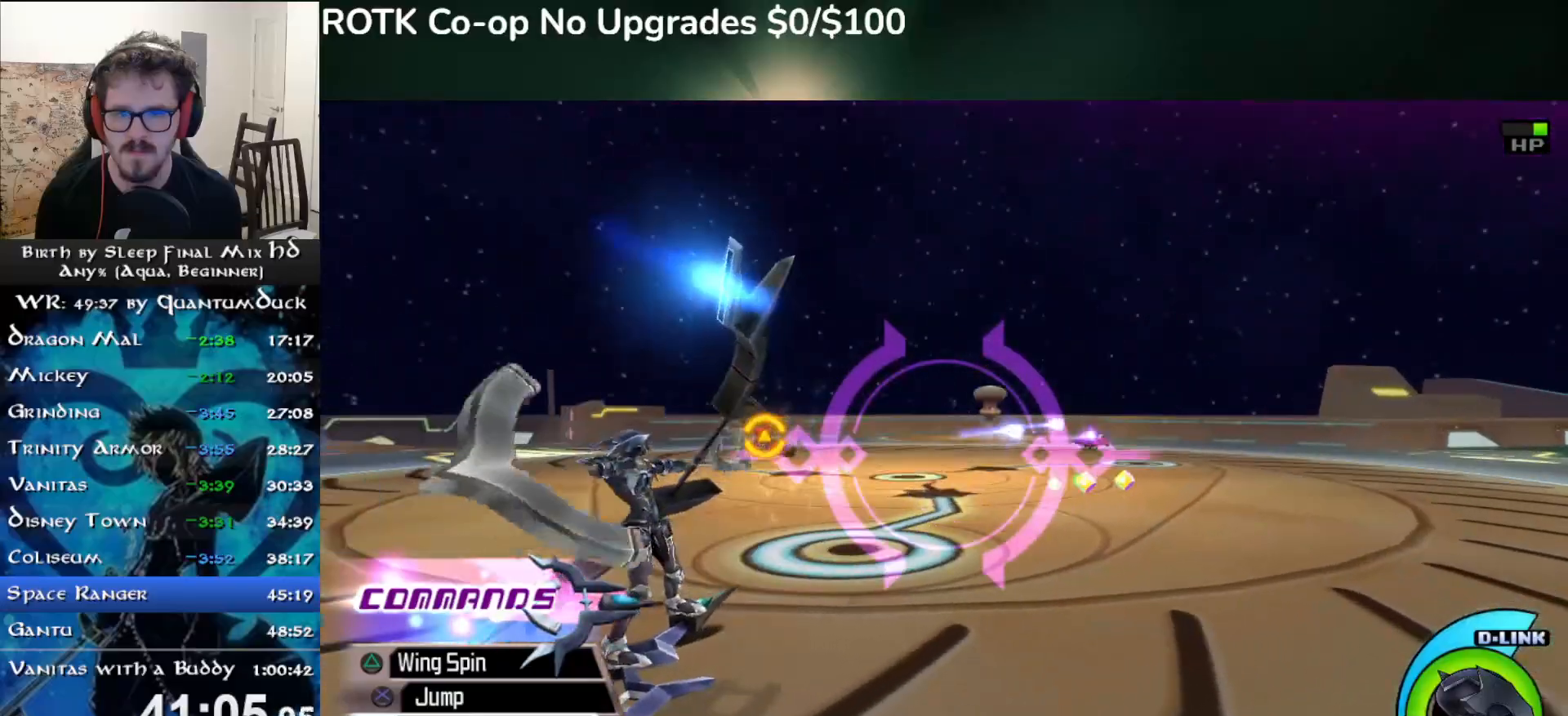
{"buttons": [], "left_stick": "center", "right_stick": "center", "events": [[17, "CIRCLE", "down"], [100, "left_stick", "left"], [133, "CIRCLE", "up"], [150, "left_stick", "center"], [217, "CIRCLE", "down"], [317, "CIRCLE", "up"], [400, "CIRCLE", "down"], [500, "CIRCLE", "up"]]}
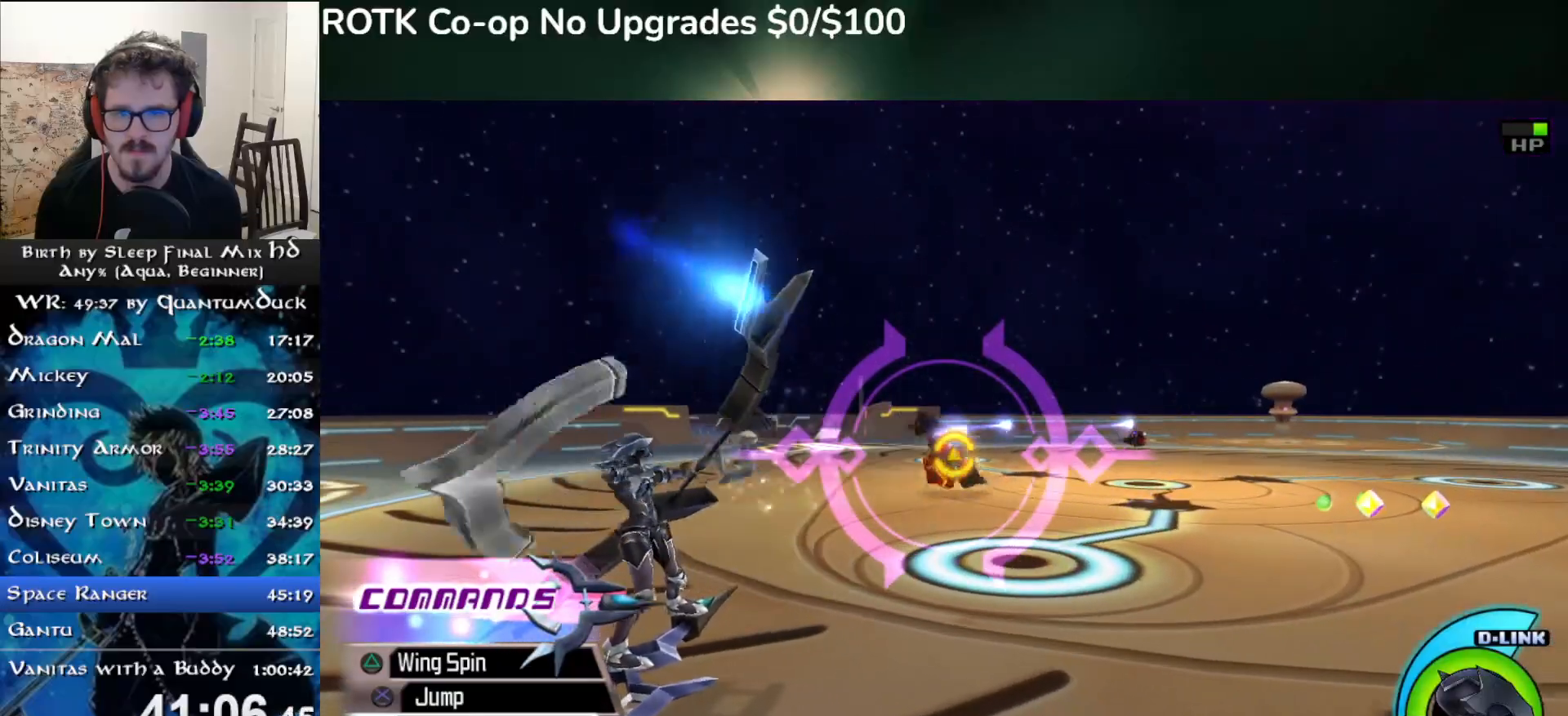
{"buttons": ["CIRCLE"], "left_stick": "center", "right_stick": "center", "events": [[83, "CIRCLE", "down"], [200, "CIRCLE", "up"], [283, "CIRCLE", "down"], [317, "left_stick", "right"], [383, "CIRCLE", "up"], [400, "left_stick", "center"], [467, "CIRCLE", "down"]]}
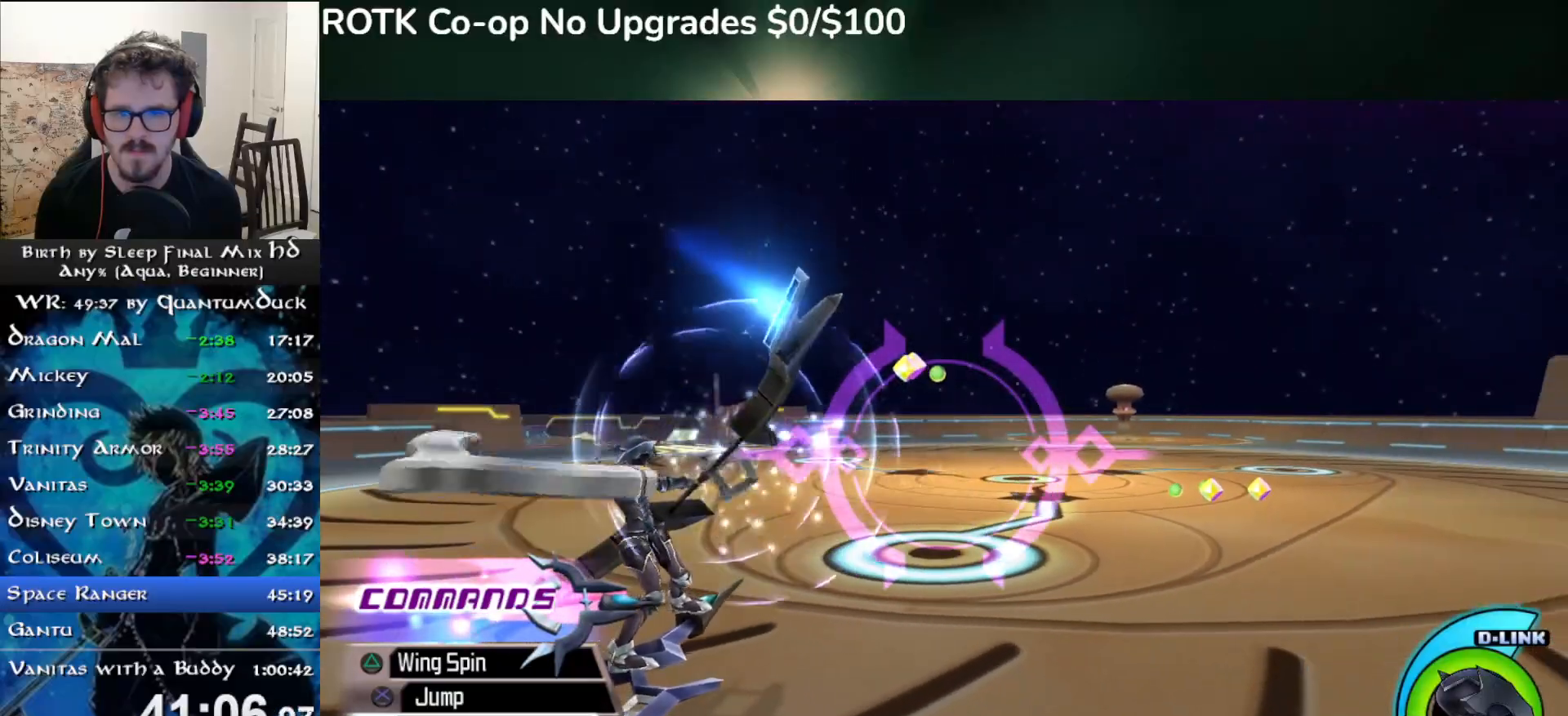
{"buttons": [], "left_stick": "up", "right_stick": "center", "events": [[67, "CIRCLE", "up"], [67, "left_stick", "left"], [150, "left_stick", "center"], [167, "CIRCLE", "down"], [250, "CIRCLE", "up"], [350, "CIRCLE", "down"], [450, "CIRCLE", "up"], [467, "left_stick", "up"]]}
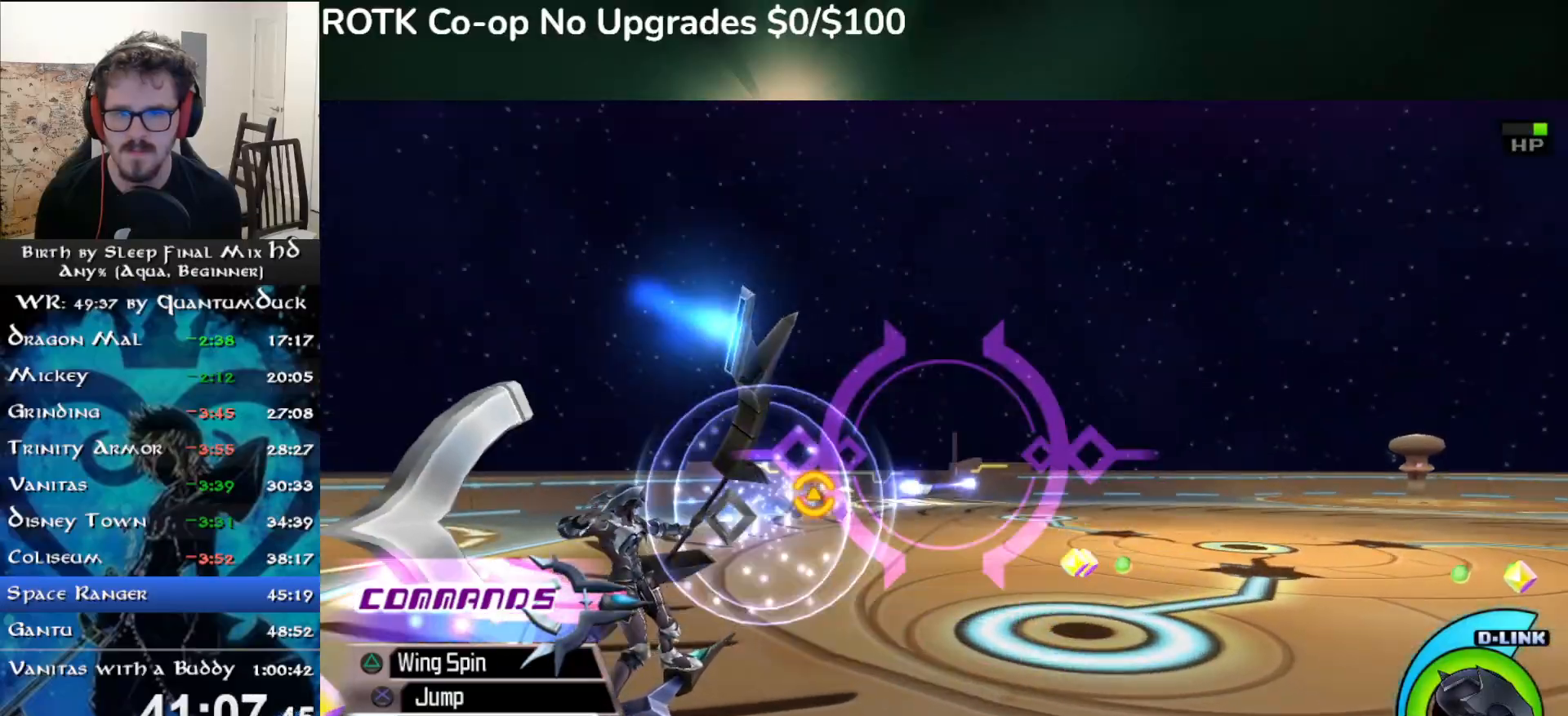
{"buttons": ["CIRCLE"], "left_stick": "left", "right_stick": "center", "events": [[33, "CIRCLE", "down"], [33, "left_stick", "center"], [133, "CIRCLE", "up"], [167, "left_stick", "left"], [233, "CIRCLE", "down"], [300, "left_stick", "center"], [317, "CIRCLE", "up"], [417, "CIRCLE", "down"], [467, "left_stick", "left"]]}
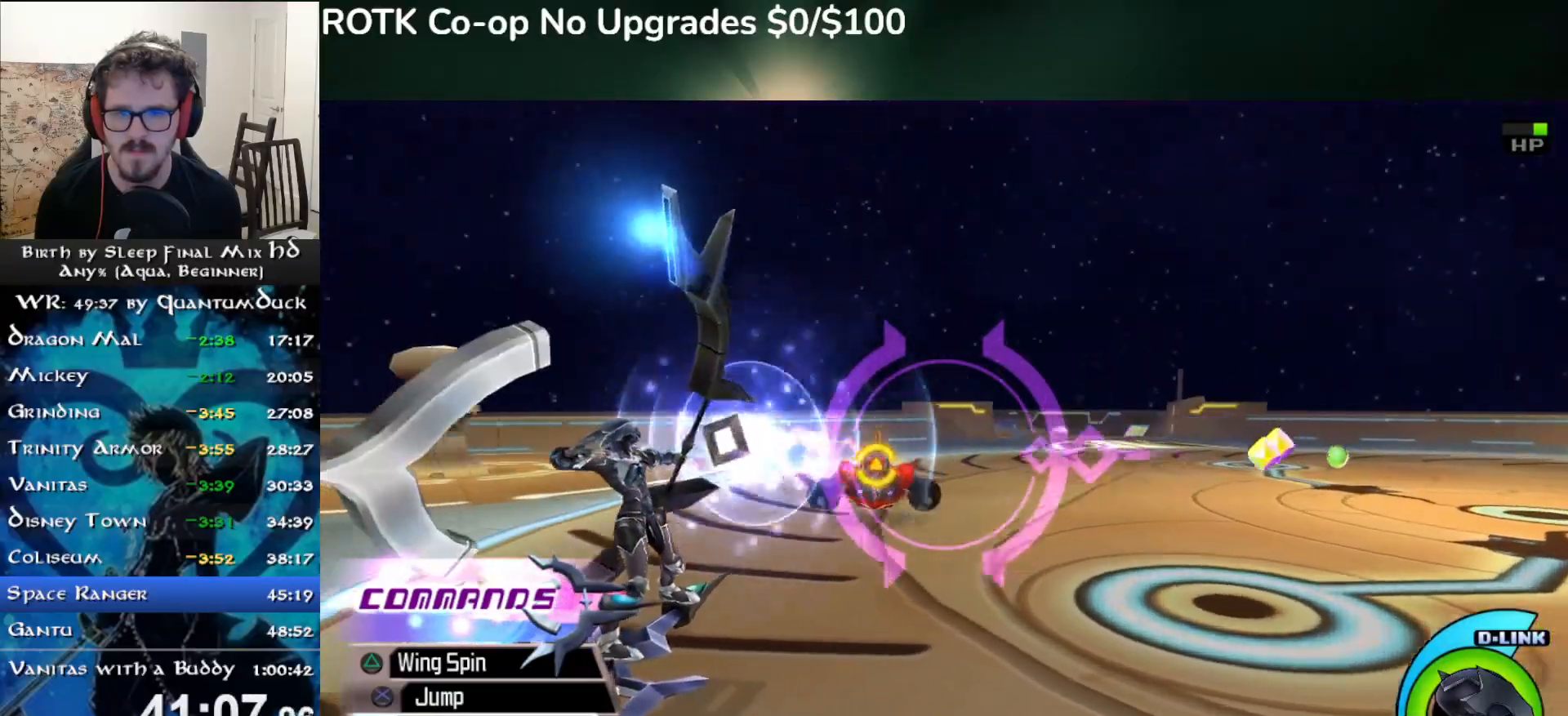
{"buttons": ["CIRCLE"], "left_stick": "center", "right_stick": "center", "events": [[17, "CIRCLE", "up"], [117, "CIRCLE", "down"], [133, "left_stick", "center"], [217, "CIRCLE", "up"], [267, "left_stick", "right"], [283, "CIRCLE", "down"], [400, "CIRCLE", "up"], [433, "left_stick", "center"], [467, "CIRCLE", "down"]]}
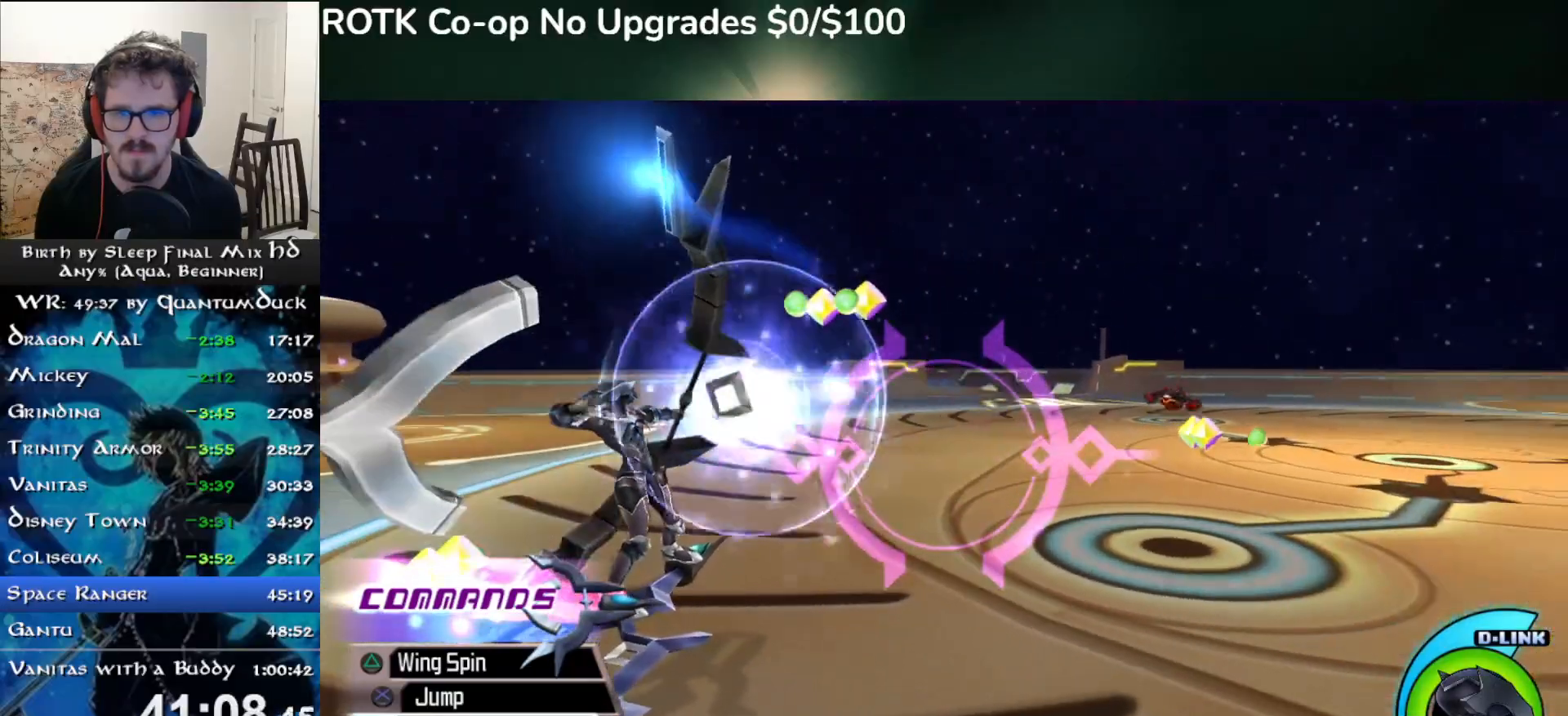
{"buttons": ["CIRCLE"], "left_stick": "right", "right_stick": "center", "events": [[67, "CIRCLE", "up"], [267, "left_stick", "right"], [317, "CIRCLE", "down"], [350, "left_stick", "center"], [417, "CIRCLE", "up"], [467, "left_stick", "right"], [500, "CIRCLE", "down"]]}
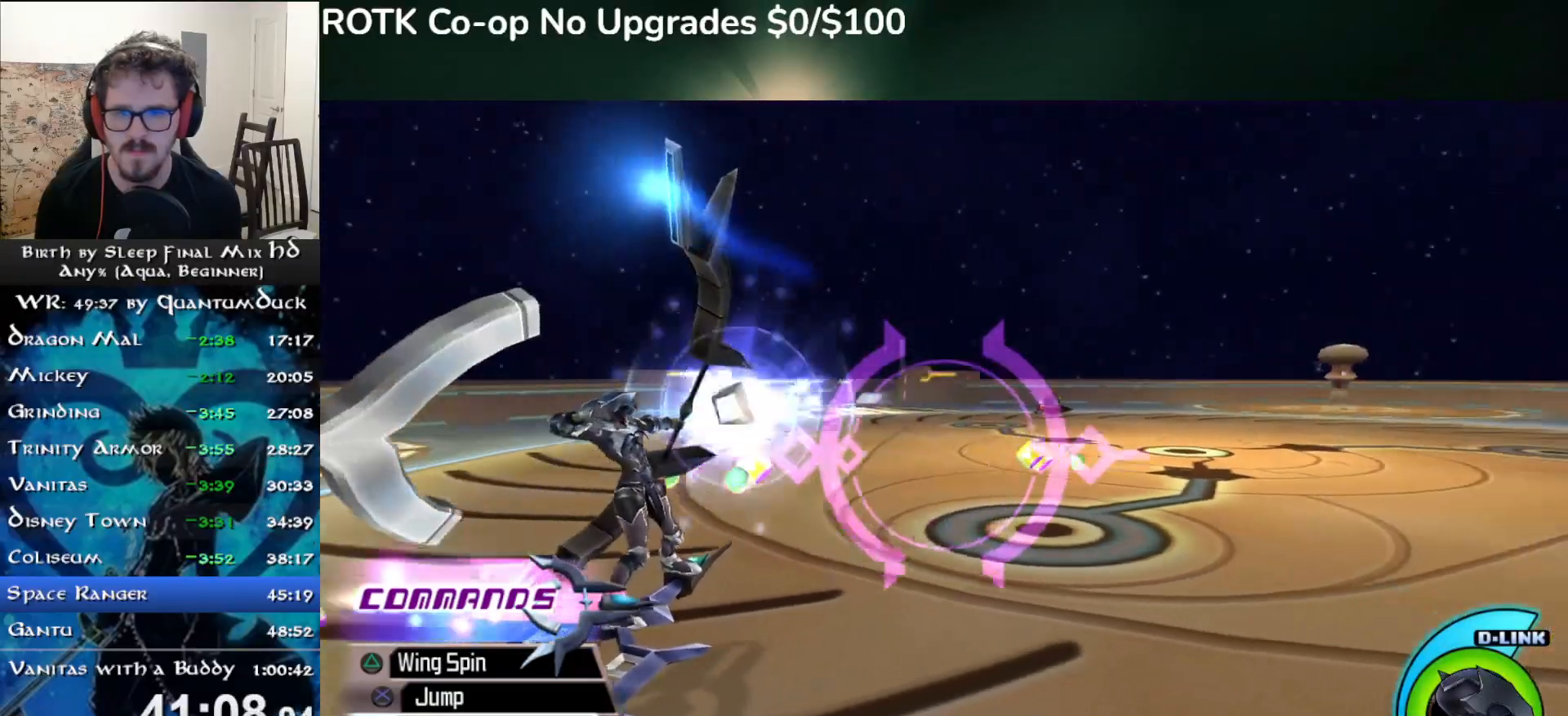
{"buttons": [], "left_stick": "up-right", "right_stick": "center", "events": [[67, "left_stick", "center"], [100, "CIRCLE", "up"], [417, "left_stick", "up-right"]]}
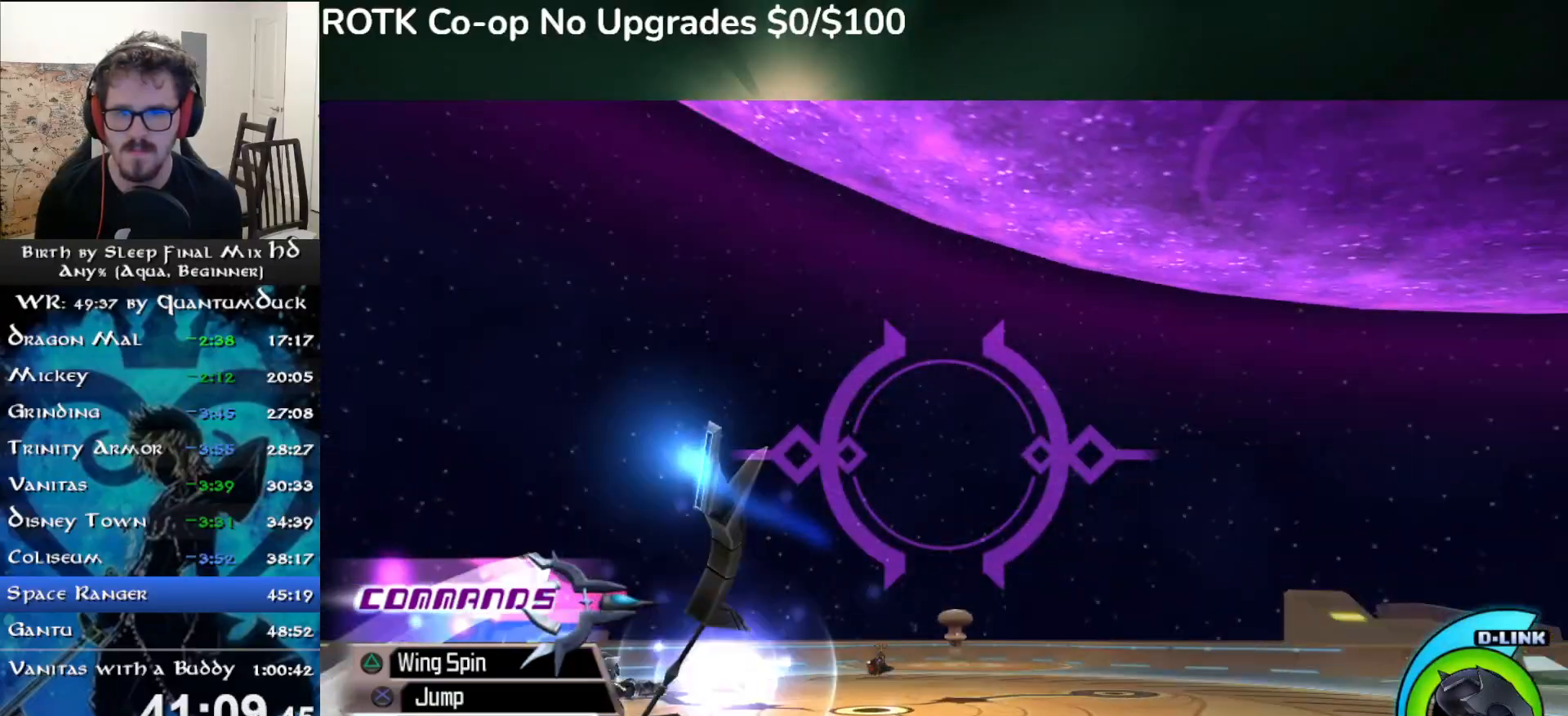
{"buttons": [], "left_stick": "up", "right_stick": "center", "events": [[200, "left_stick", "down-left"], [250, "left_stick", "center"], [467, "left_stick", "up"]]}
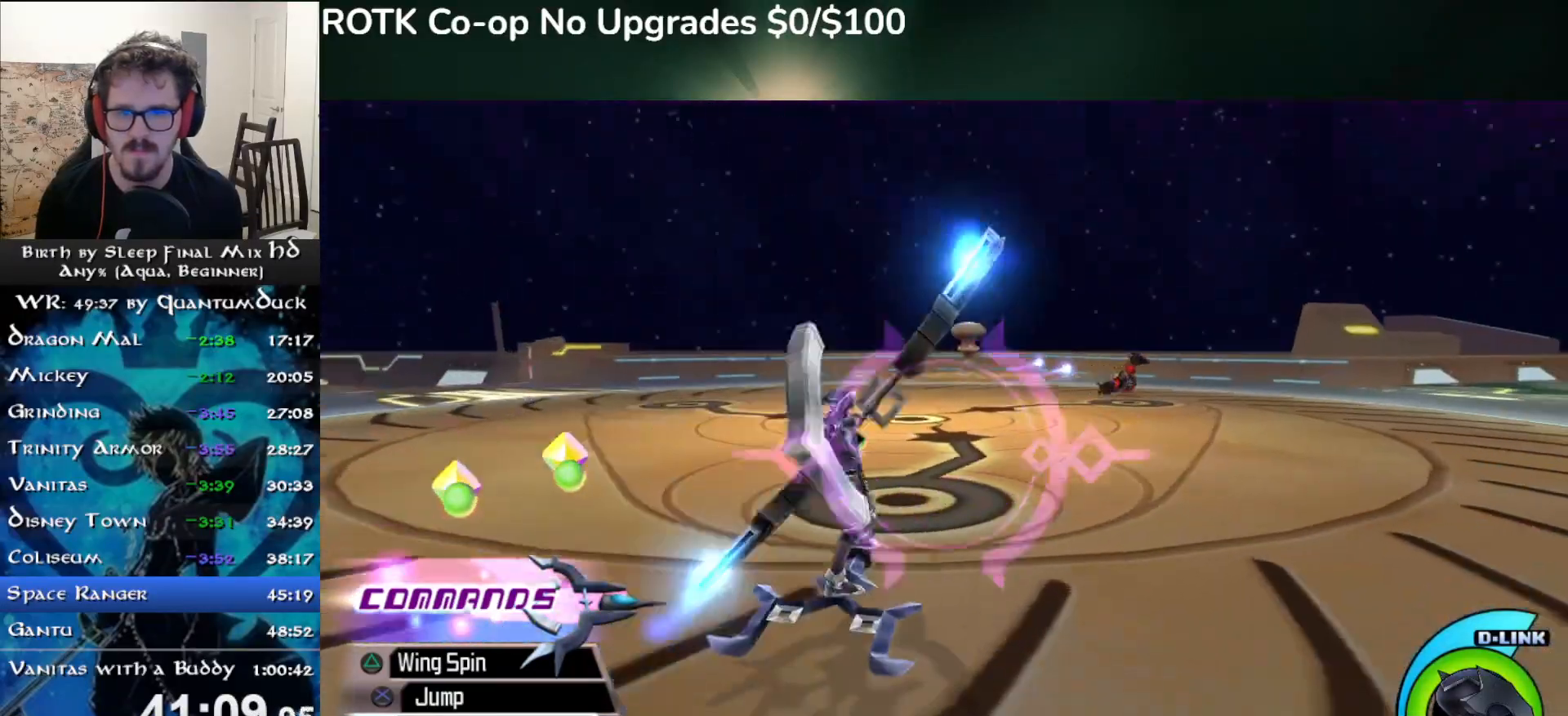
{"buttons": [], "left_stick": "up-right", "right_stick": "center", "events": [[250, "left_stick", "up-right"], [350, "CIRCLE", "down"], [450, "CIRCLE", "up"]]}
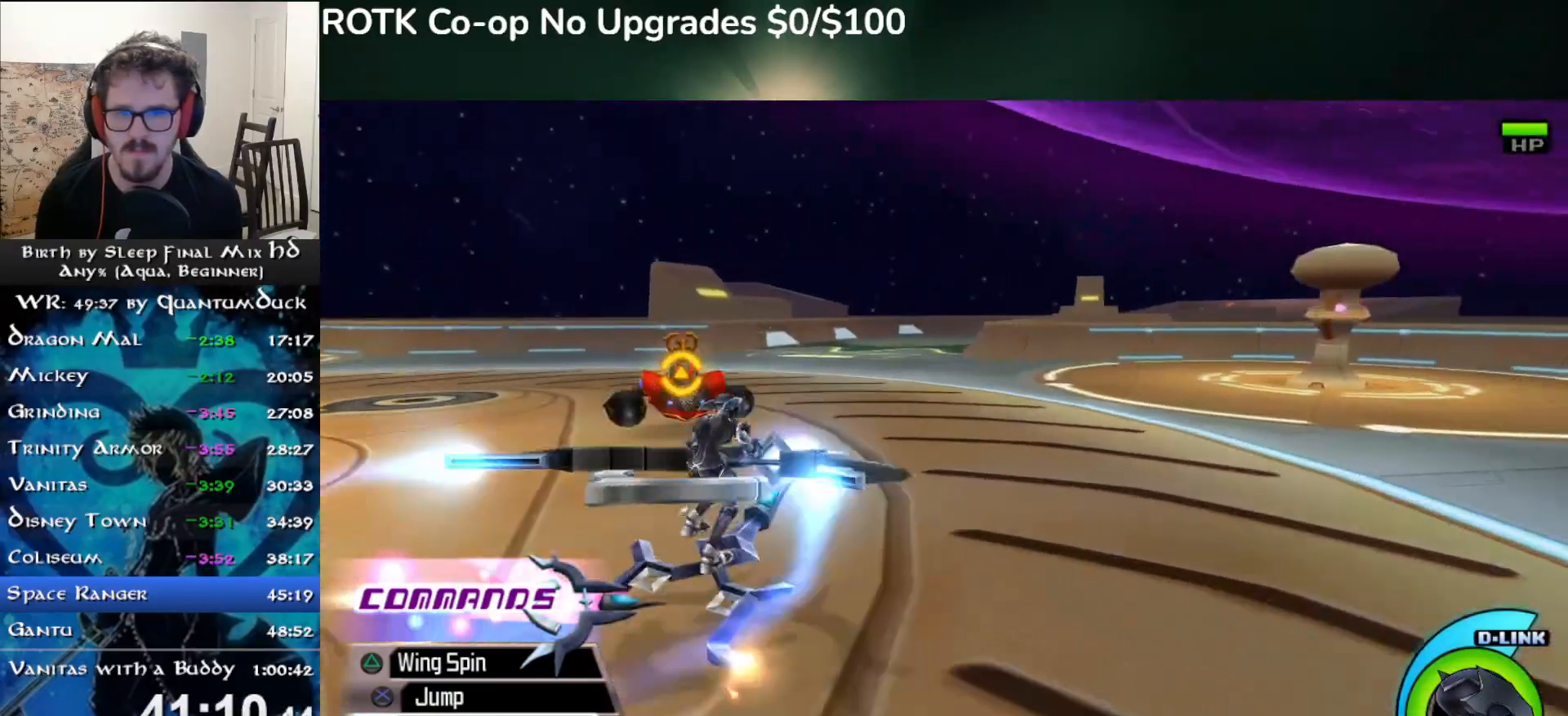
{"buttons": ["CIRCLE"], "left_stick": "down-left", "right_stick": "center", "events": [[33, "CIRCLE", "down"], [83, "left_stick", "center"], [133, "CIRCLE", "up"], [133, "left_stick", "down-left"], [217, "CIRCLE", "down"], [317, "CIRCLE", "up"], [400, "CIRCLE", "down"]]}
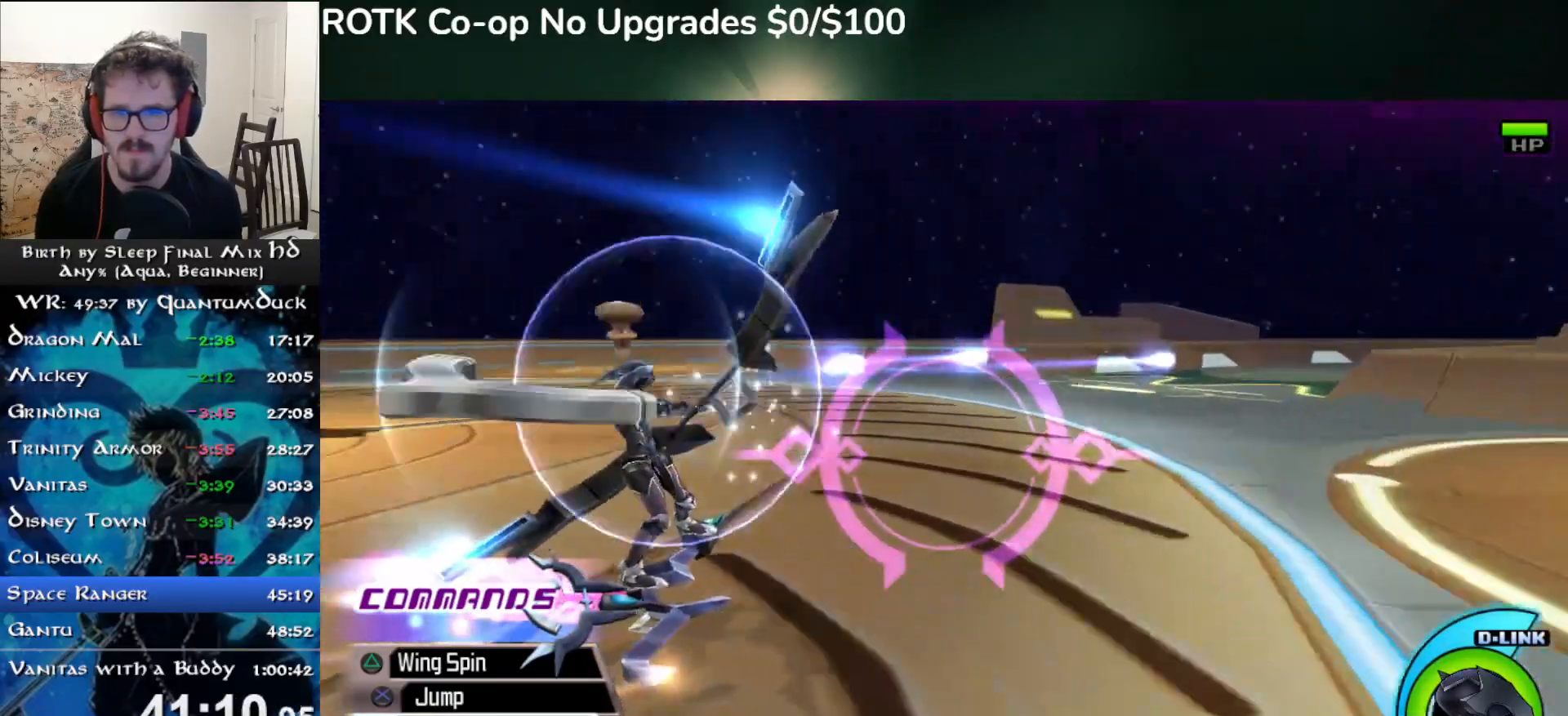
{"buttons": ["CIRCLE"], "left_stick": "left", "right_stick": "center", "events": [[17, "CIRCLE", "up"], [83, "CIRCLE", "down"], [217, "CIRCLE", "up"], [267, "CIRCLE", "down"], [383, "CIRCLE", "up"], [450, "CIRCLE", "down"], [500, "left_stick", "left"]]}
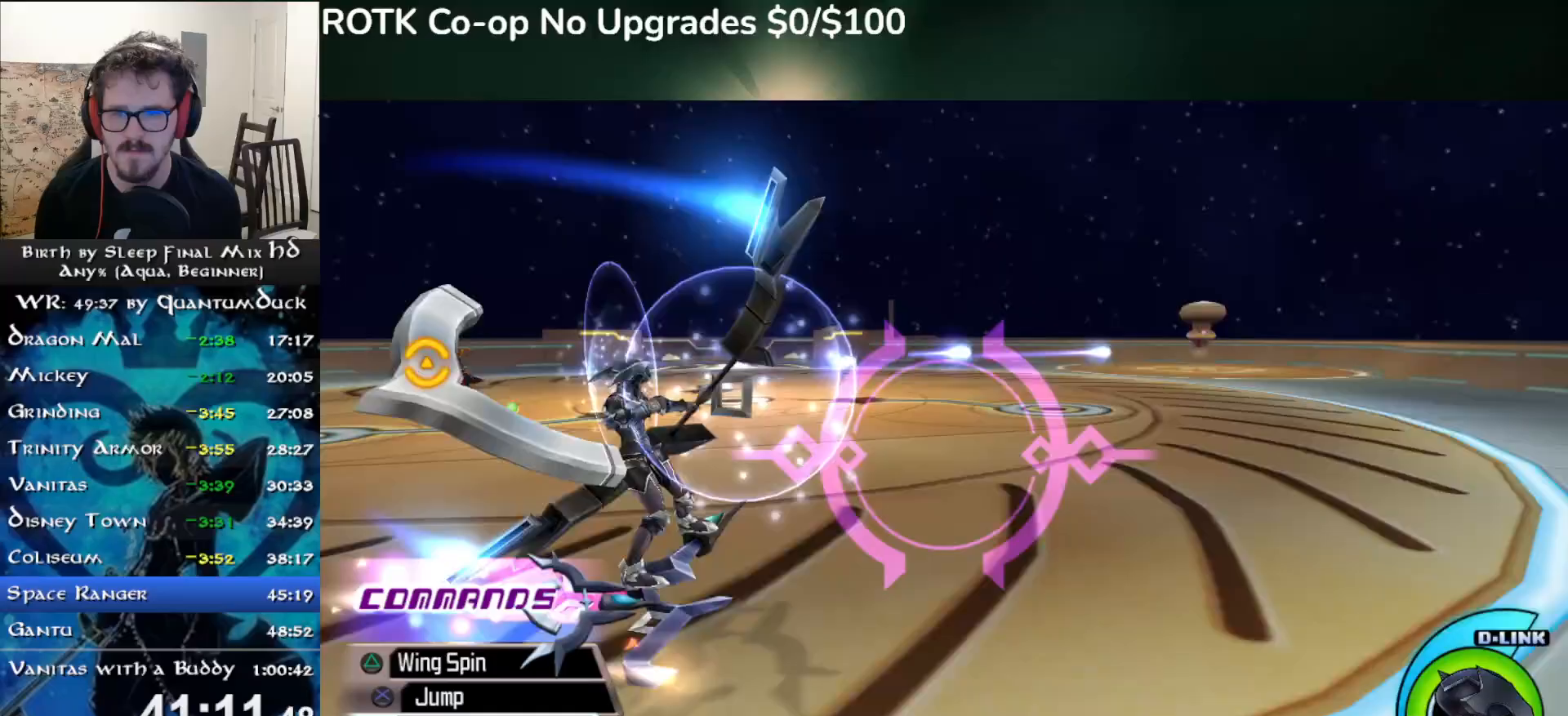
{"buttons": ["CIRCLE"], "left_stick": "center", "right_stick": "center", "events": [[67, "CIRCLE", "up"], [133, "CIRCLE", "down"], [350, "left_stick", "center"]]}
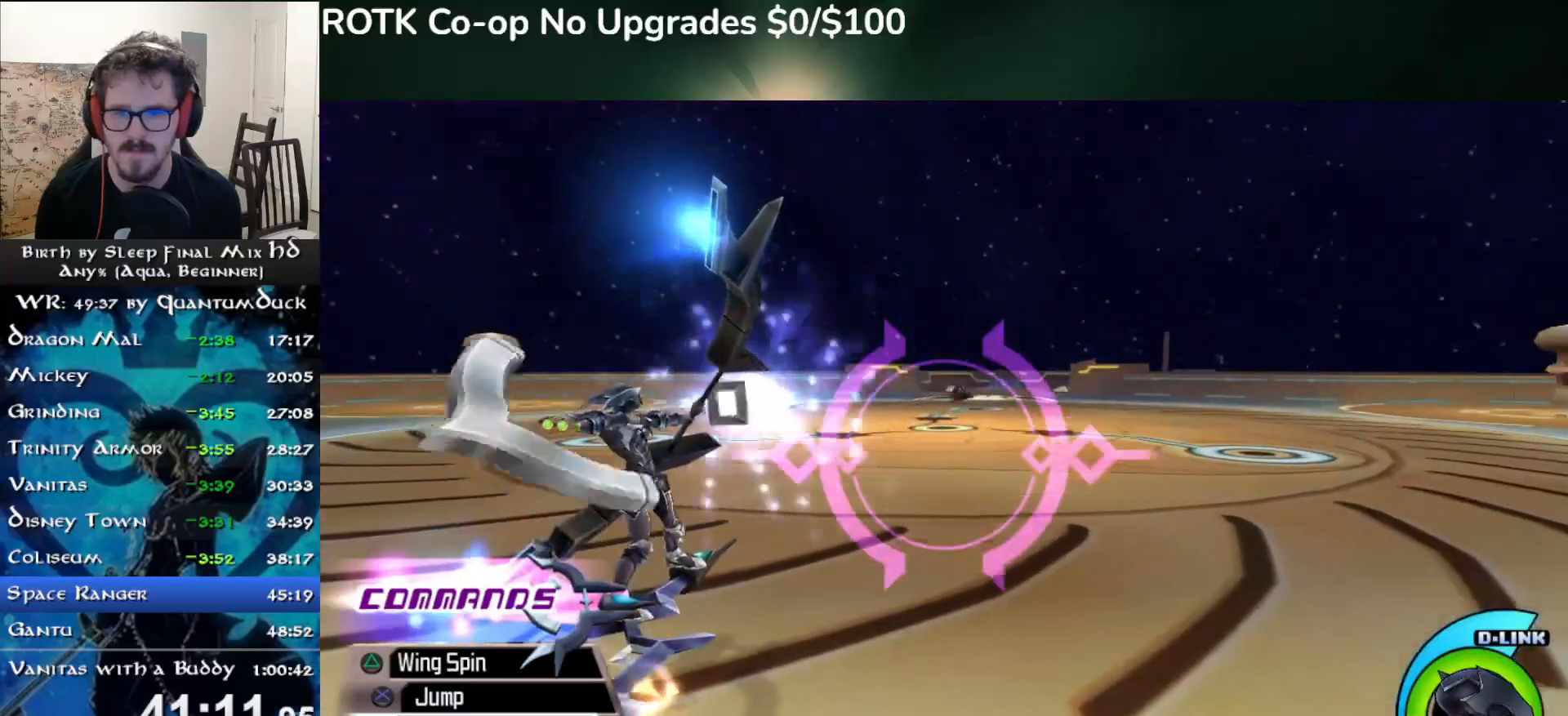
{"buttons": ["CIRCLE"], "left_stick": "right", "right_stick": "center", "events": [[233, "left_stick", "right"], [300, "left_stick", "center"], [483, "left_stick", "right"]]}
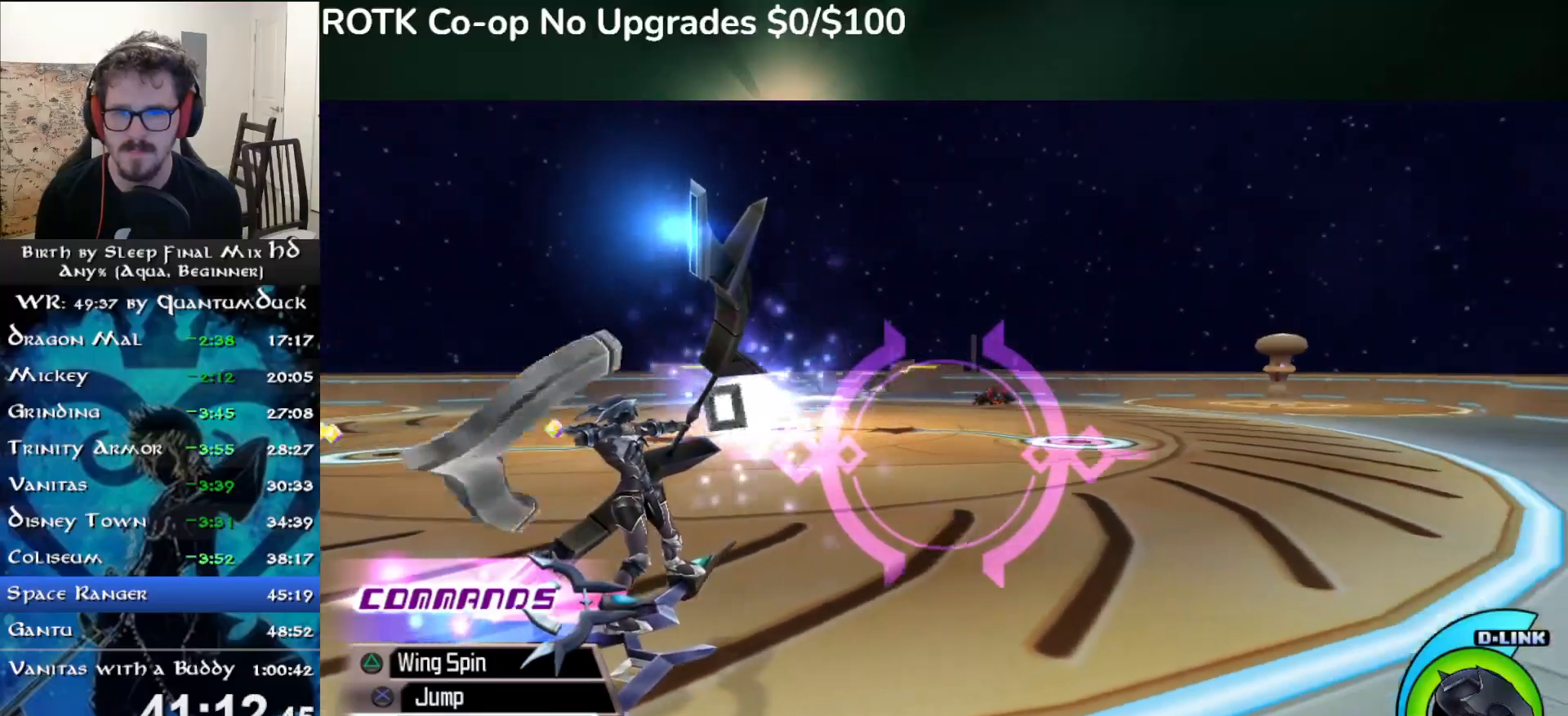
{"buttons": ["CIRCLE"], "left_stick": "center", "right_stick": "center", "events": [[67, "left_stick", "center"], [233, "left_stick", "right"], [350, "left_stick", "center"]]}
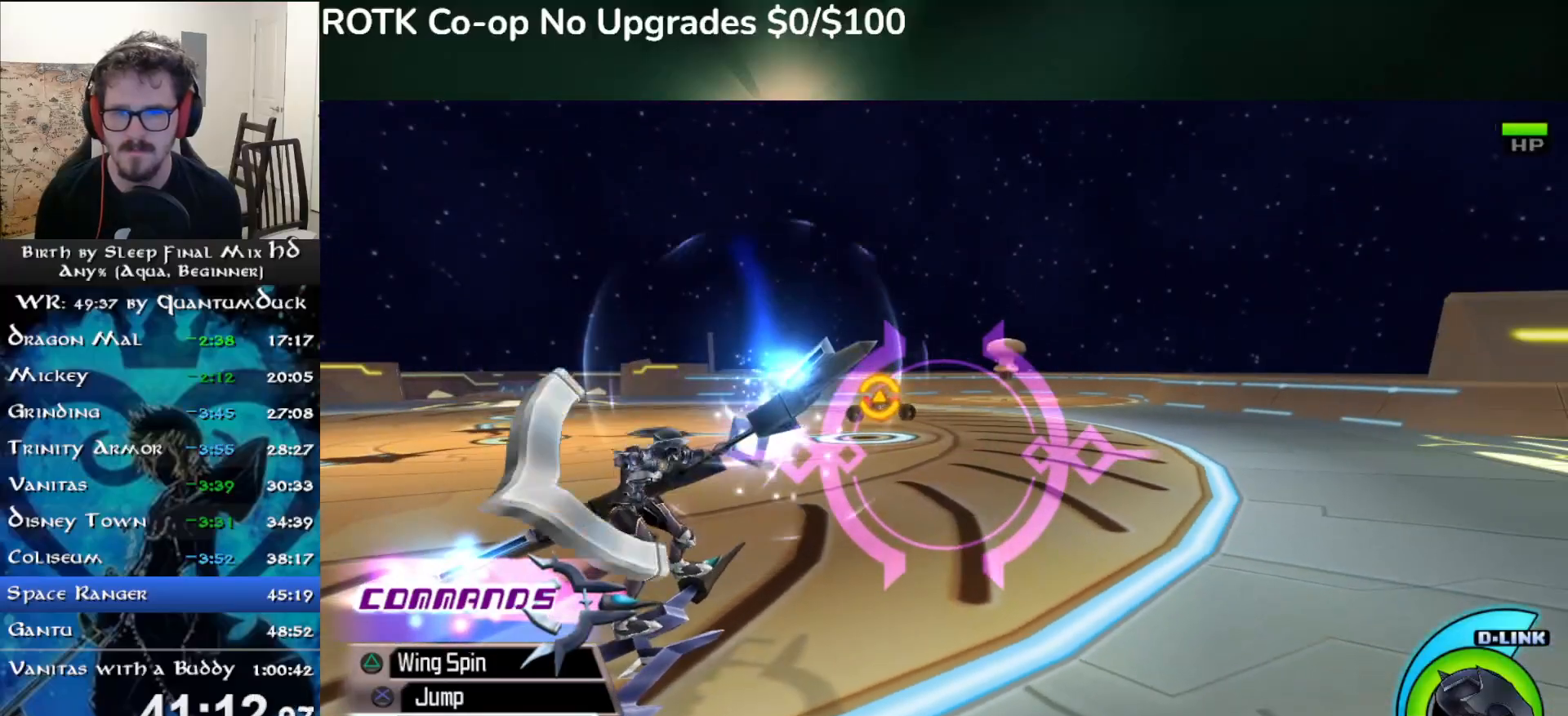
{"buttons": ["CIRCLE"], "left_stick": "left", "right_stick": "center", "events": [[133, "CIRCLE", "up"], [350, "left_stick", "left"], [483, "CIRCLE", "down"]]}
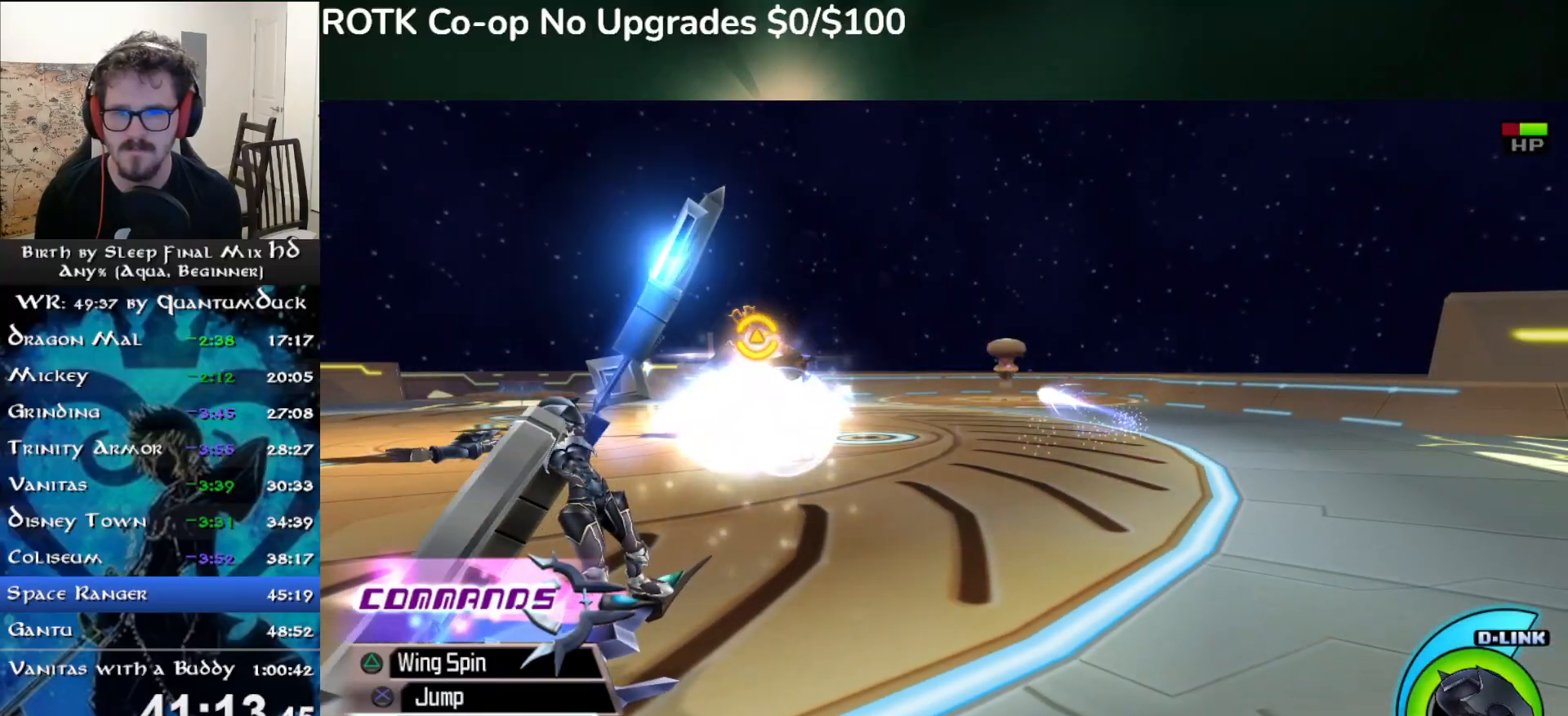
{"buttons": [], "left_stick": "up-left", "right_stick": "center", "events": [[100, "CIRCLE", "up"], [183, "CIRCLE", "down"], [250, "CIRCLE", "up"], [383, "left_stick", "up-left"]]}
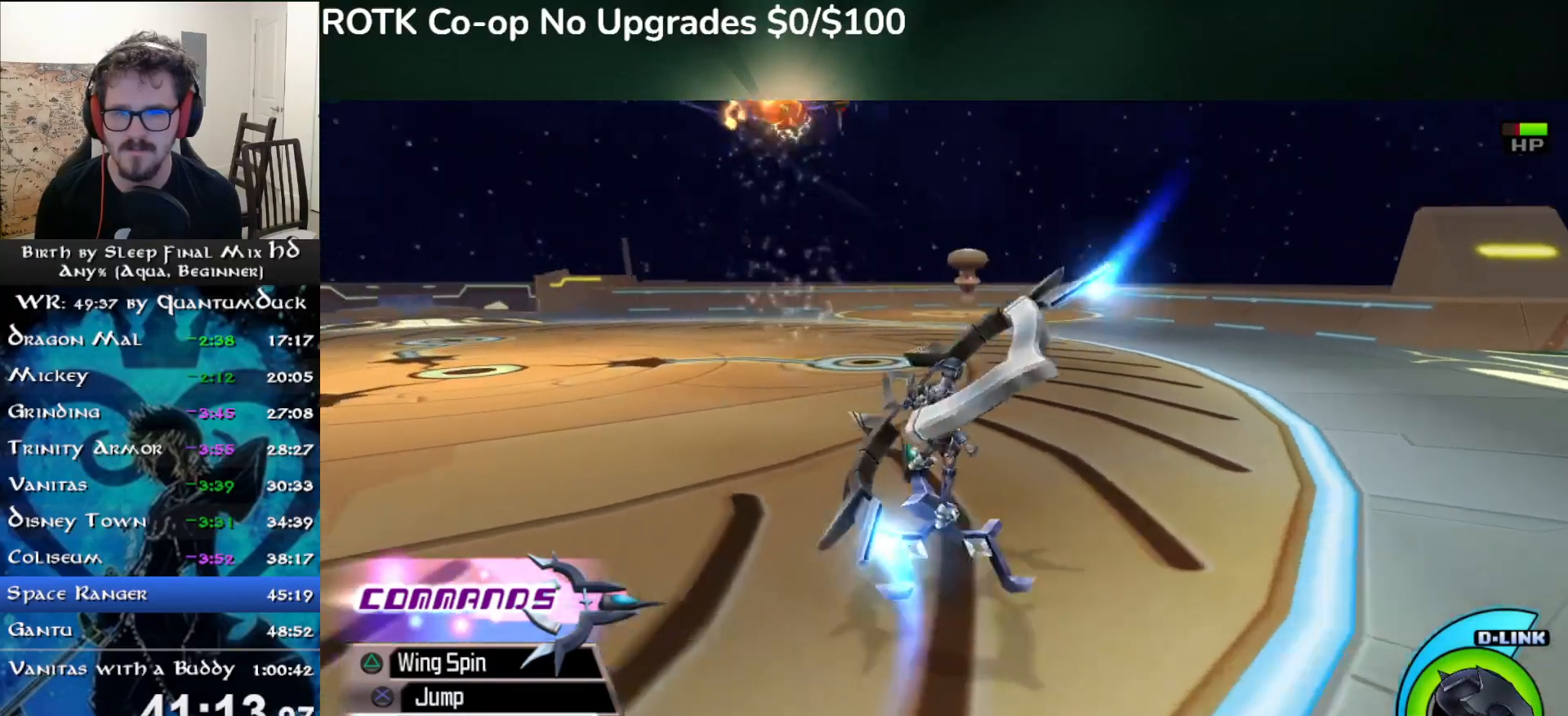
{"buttons": [], "left_stick": "right", "right_stick": "center", "events": [[167, "CIRCLE", "down"], [283, "CIRCLE", "up"], [333, "left_stick", "right"], [383, "CIRCLE", "down"], [467, "CIRCLE", "up"]]}
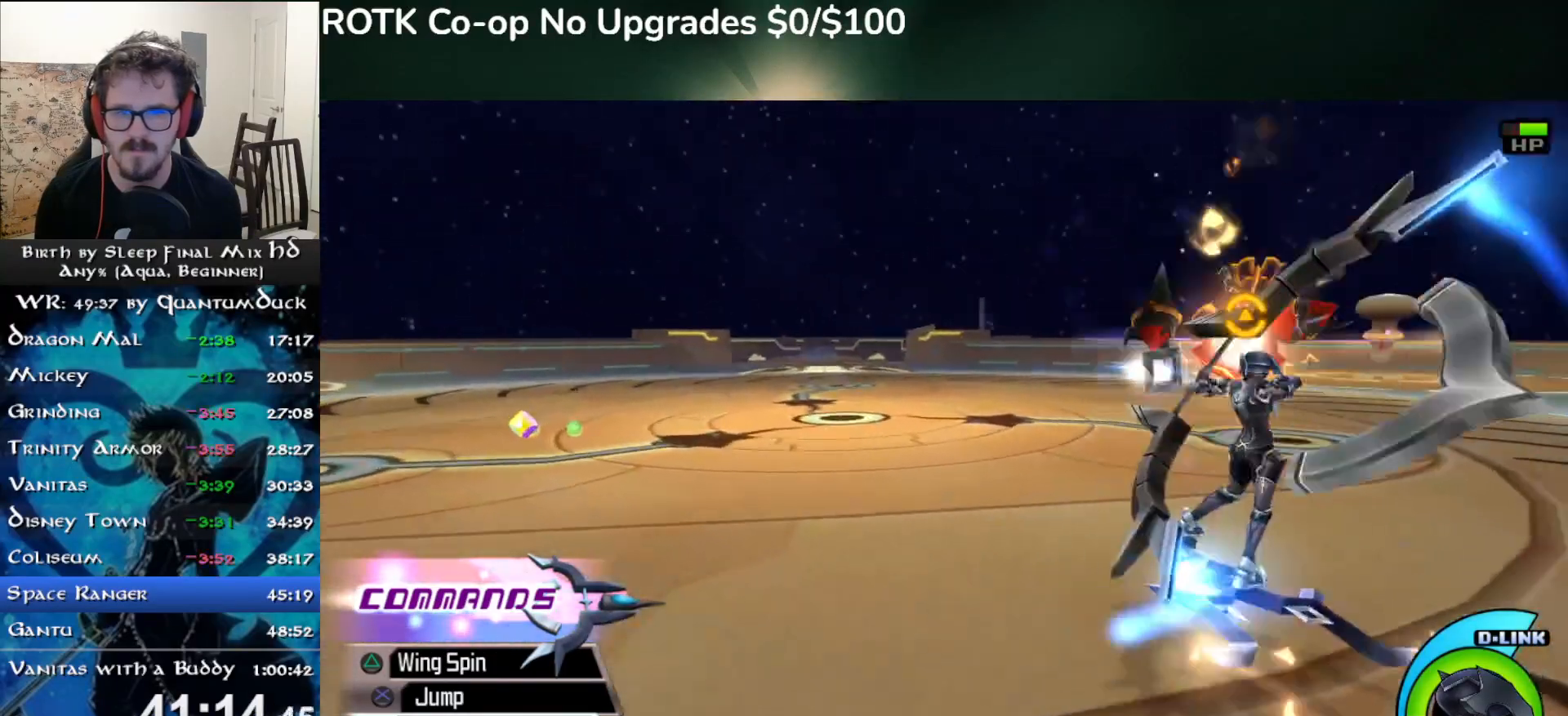
{"buttons": ["CIRCLE"], "left_stick": "up-left", "right_stick": "center", "events": [[33, "CIRCLE", "down"], [133, "CIRCLE", "up"], [217, "CIRCLE", "down"], [333, "CIRCLE", "up"], [400, "CIRCLE", "down"], [417, "left_stick", "up-left"]]}
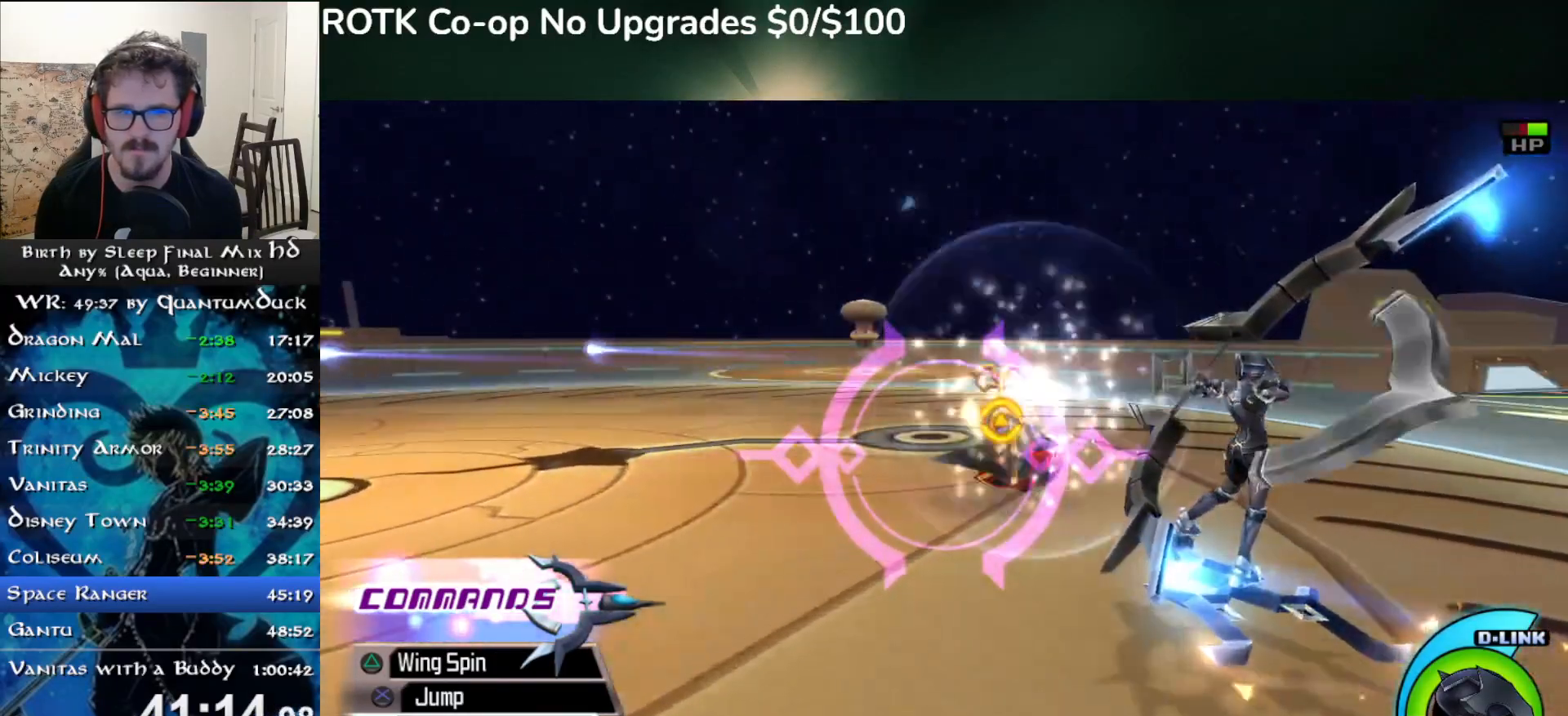
{"buttons": ["CIRCLE"], "left_stick": "left", "right_stick": "center", "events": [[17, "CIRCLE", "up"], [100, "CIRCLE", "down"], [200, "CIRCLE", "up"], [283, "CIRCLE", "down"], [317, "left_stick", "left"], [400, "CIRCLE", "up"], [483, "CIRCLE", "down"]]}
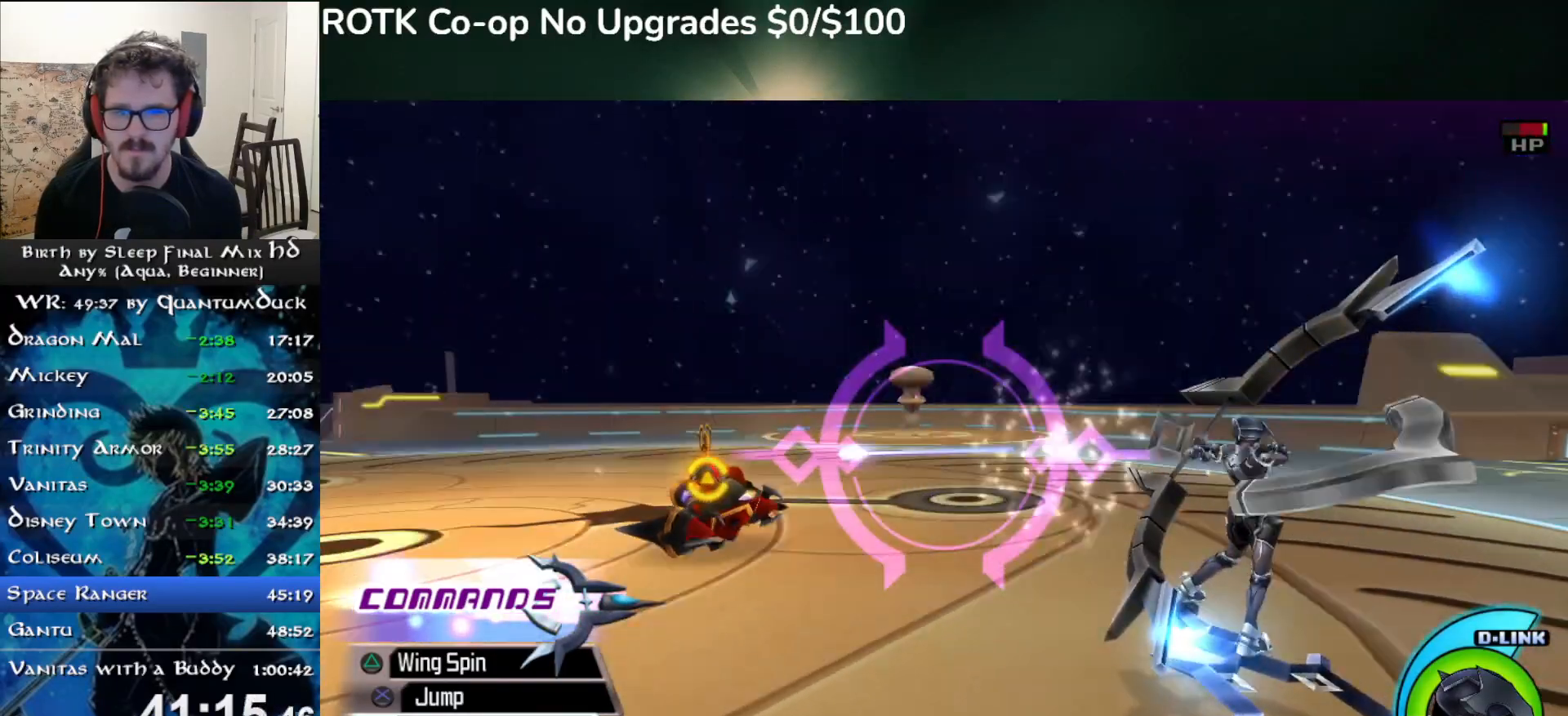
{"buttons": [], "left_stick": "center", "right_stick": "center", "events": [[83, "CIRCLE", "up"], [167, "CIRCLE", "down"], [267, "CIRCLE", "up"], [317, "left_stick", "center"], [350, "CIRCLE", "down"], [433, "CIRCLE", "up"]]}